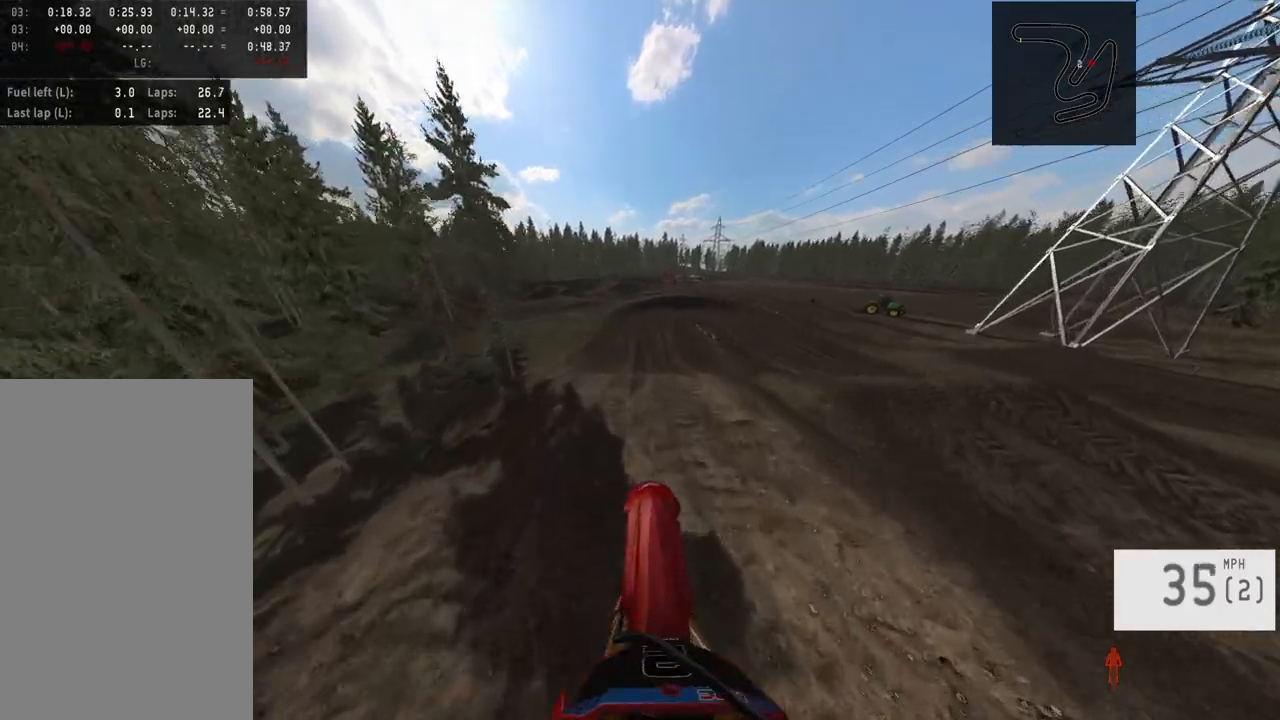
Gameplay with a controller (PlayStation layout); each line is a JSON object with the inputs held at the frame after it. "events" lists button and stick changes between this image and that frame as [ms after this image, input, new state], when the widget could be followed in between. Not read: R1.
{"buttons": ["R2"], "left_stick": "center", "right_stick": "center", "events": [[167, "right_stick", "center"]]}
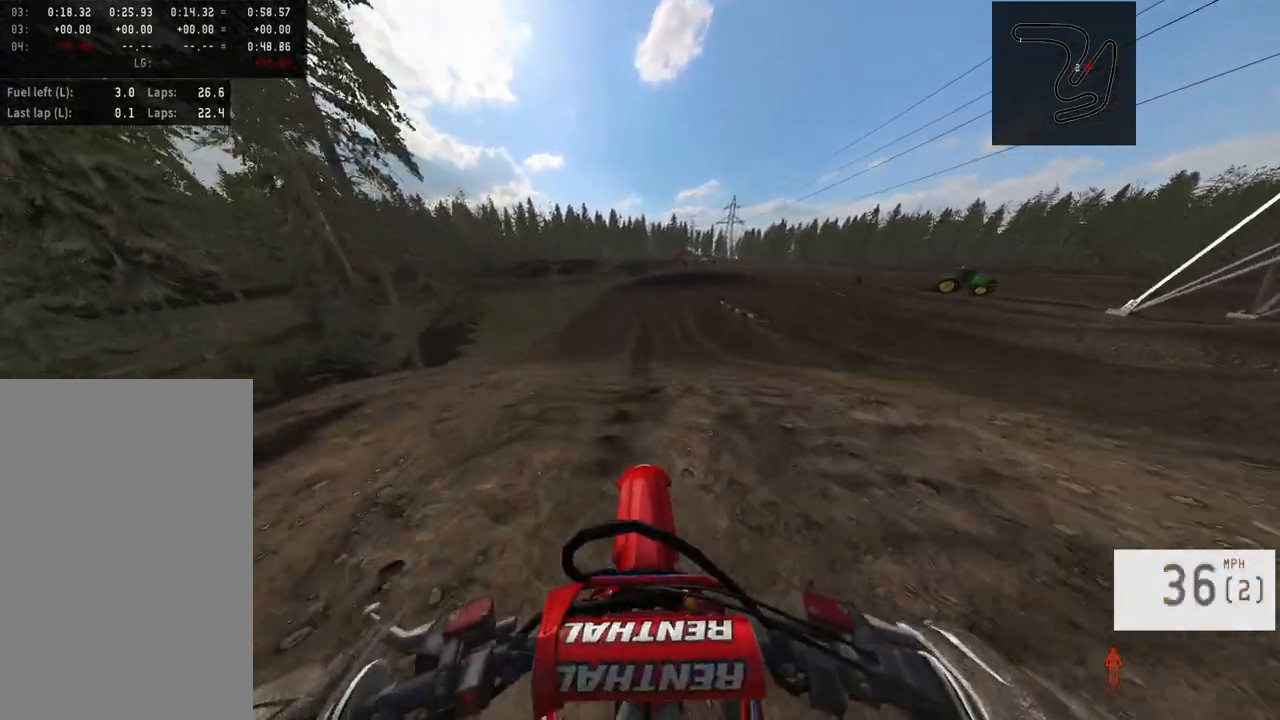
{"buttons": [], "left_stick": "center", "right_stick": "center", "events": [[50, "R3", "down"], [183, "R3", "up"], [183, "right_stick", "down"], [417, "right_stick", "center"], [467, "R2", "up"]]}
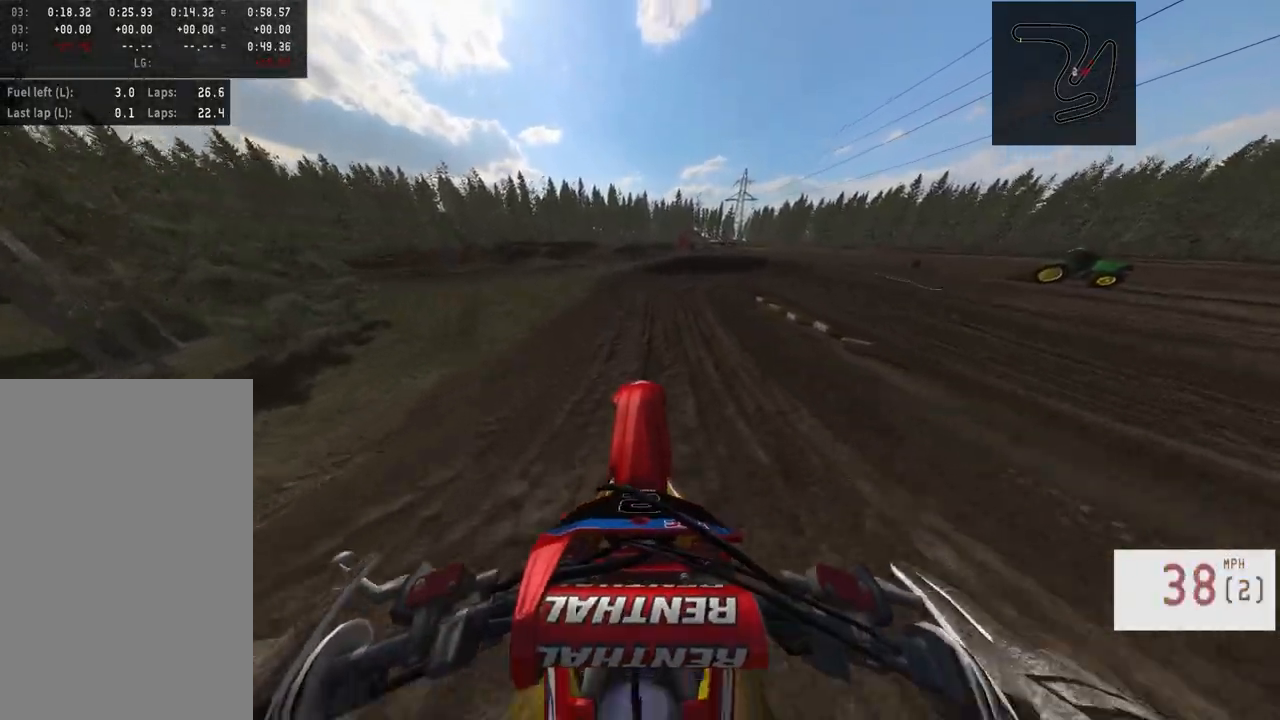
{"buttons": ["R2"], "left_stick": "center", "right_stick": "center", "events": [[383, "R2", "down"]]}
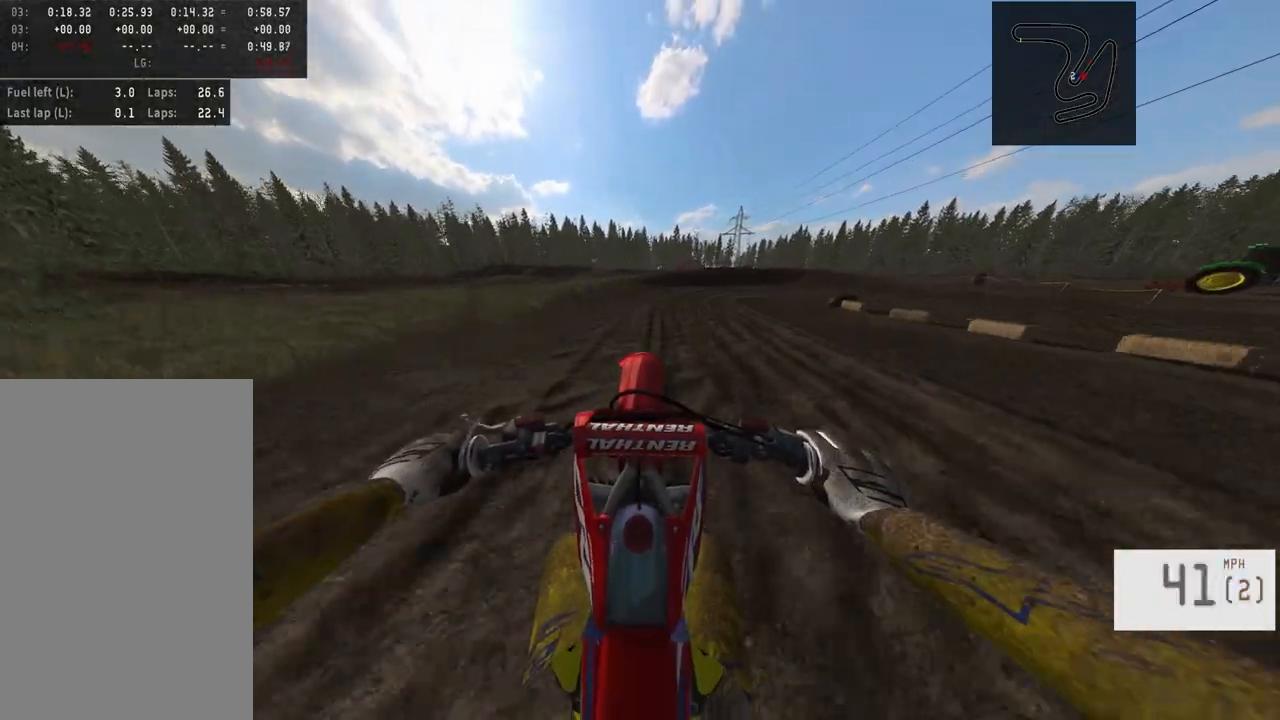
{"buttons": ["R2"], "left_stick": "right", "right_stick": "center", "events": [[167, "left_stick", "right"]]}
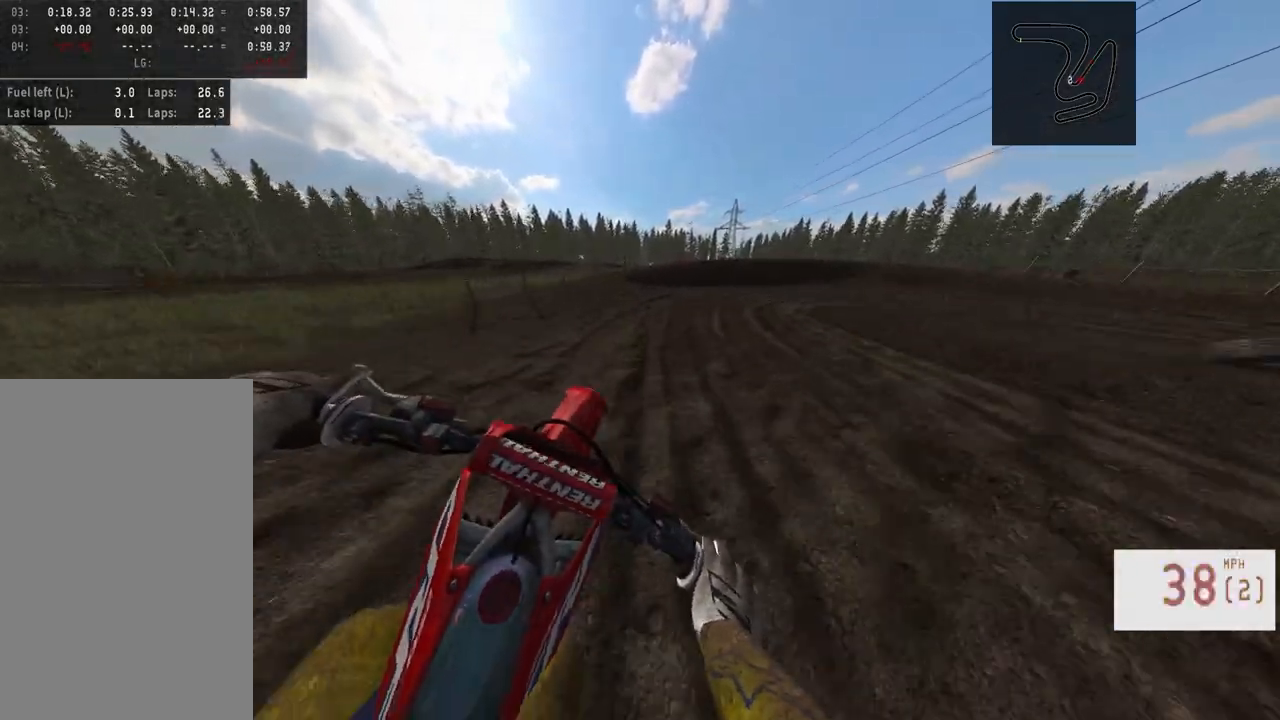
{"buttons": [], "left_stick": "up-right", "right_stick": "center", "events": [[183, "left_stick", "up-right"], [217, "R2", "up"]]}
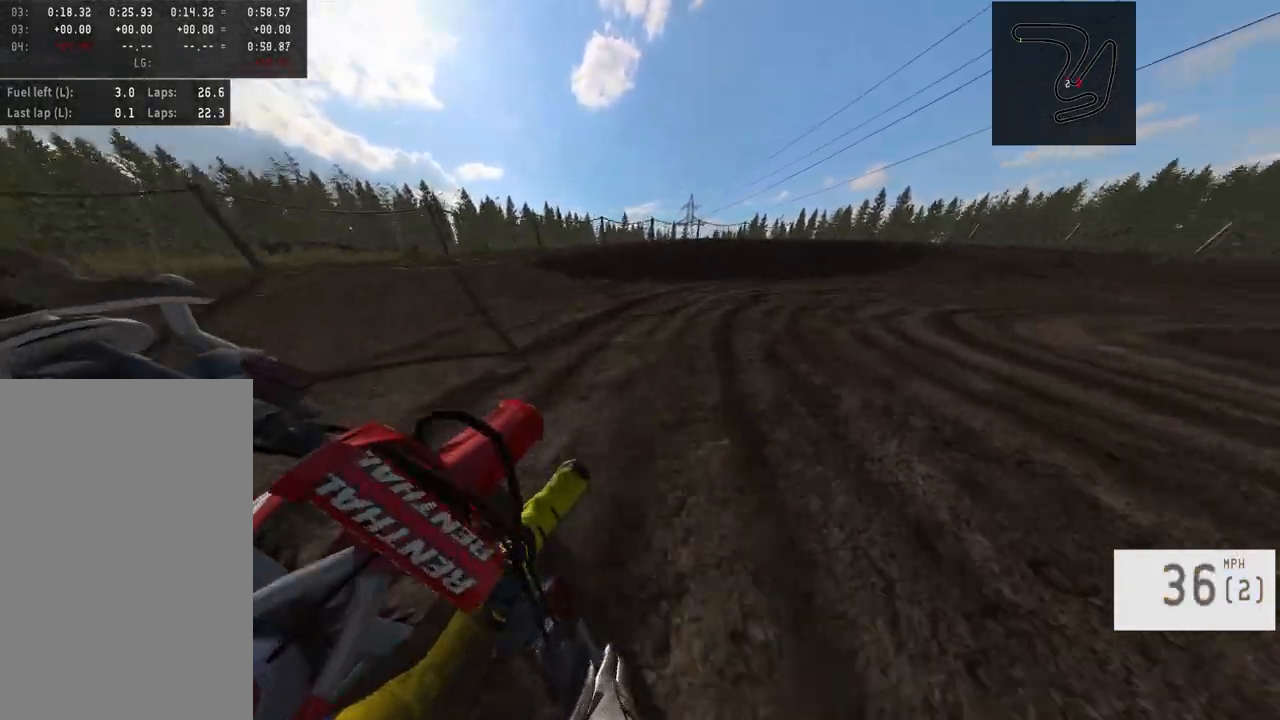
{"buttons": ["R2"], "left_stick": "right", "right_stick": "center", "events": [[167, "R2", "down"], [217, "left_stick", "right"]]}
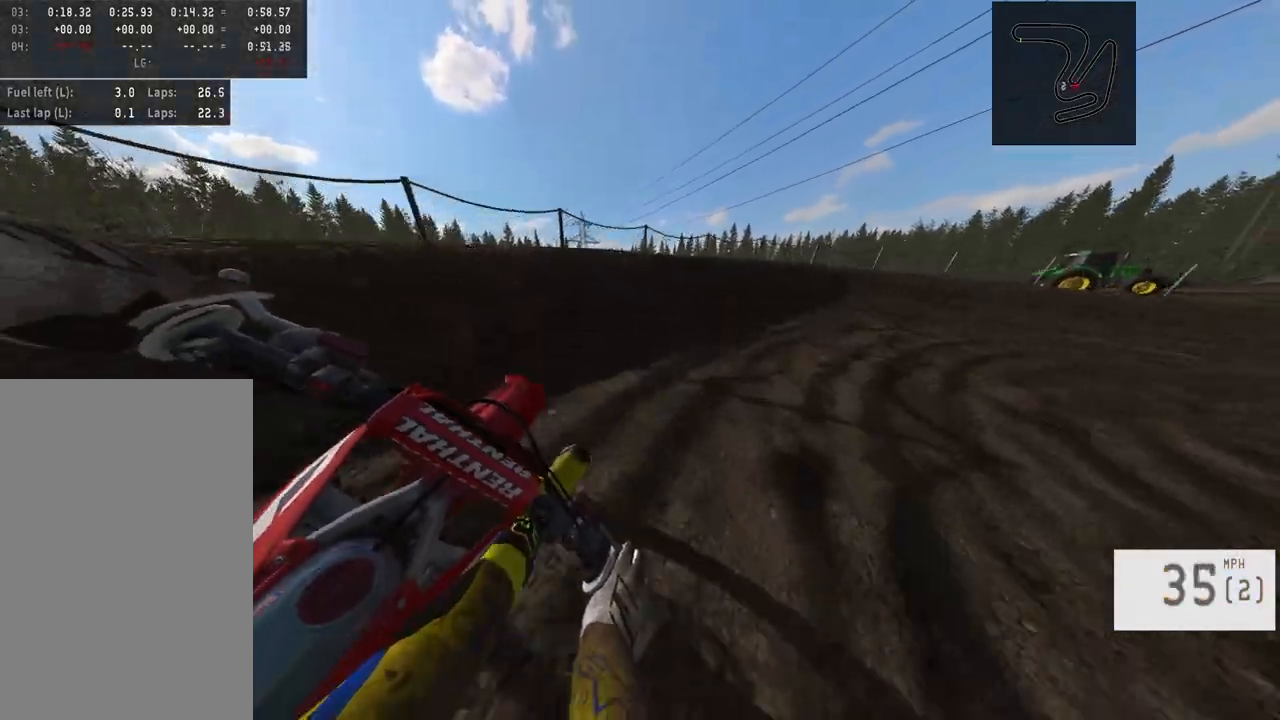
{"buttons": [], "left_stick": "right", "right_stick": "center", "events": [[100, "right_stick", "left"], [150, "R2", "up"], [167, "L1", "down"], [217, "right_stick", "center"], [417, "L1", "up"], [450, "TRIANGLE", "down"], [483, "TRIANGLE", "up"]]}
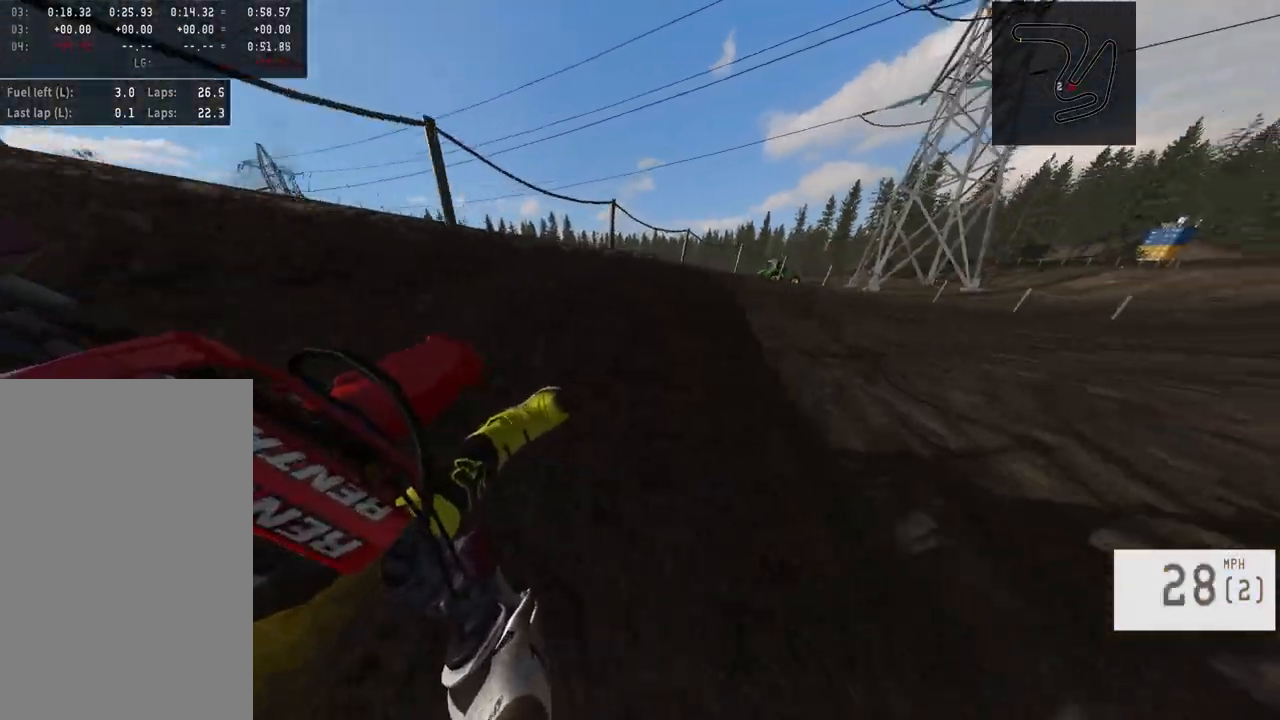
{"buttons": ["R2"], "left_stick": "right", "right_stick": "center", "events": [[117, "R2", "down"]]}
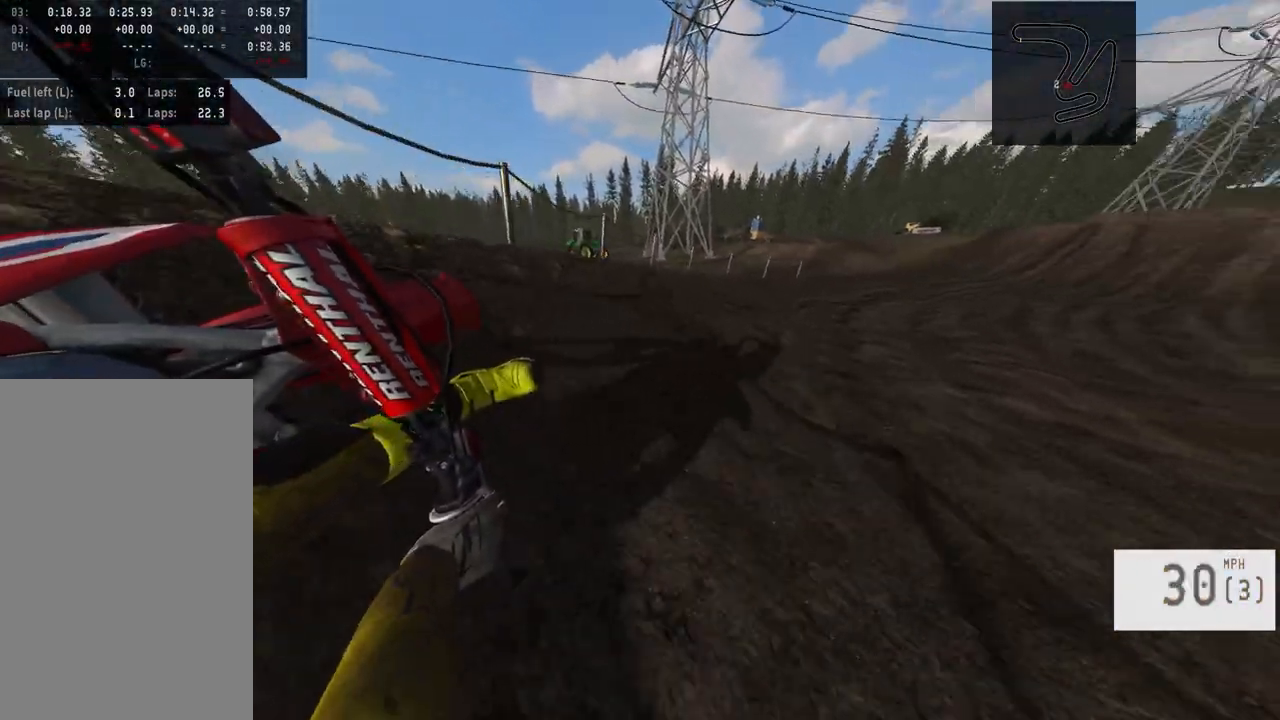
{"buttons": ["R2"], "left_stick": "center", "right_stick": "center", "events": [[417, "left_stick", "center"]]}
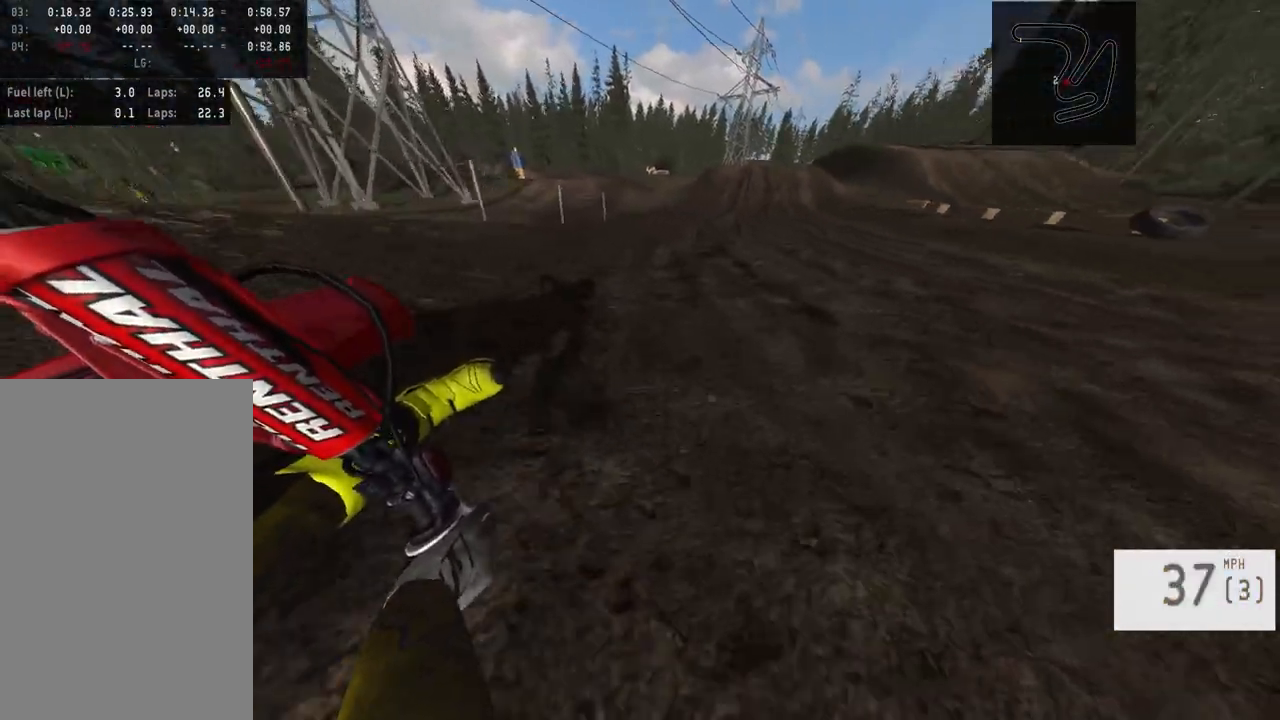
{"buttons": ["R2"], "left_stick": "left", "right_stick": "center", "events": [[400, "left_stick", "left"]]}
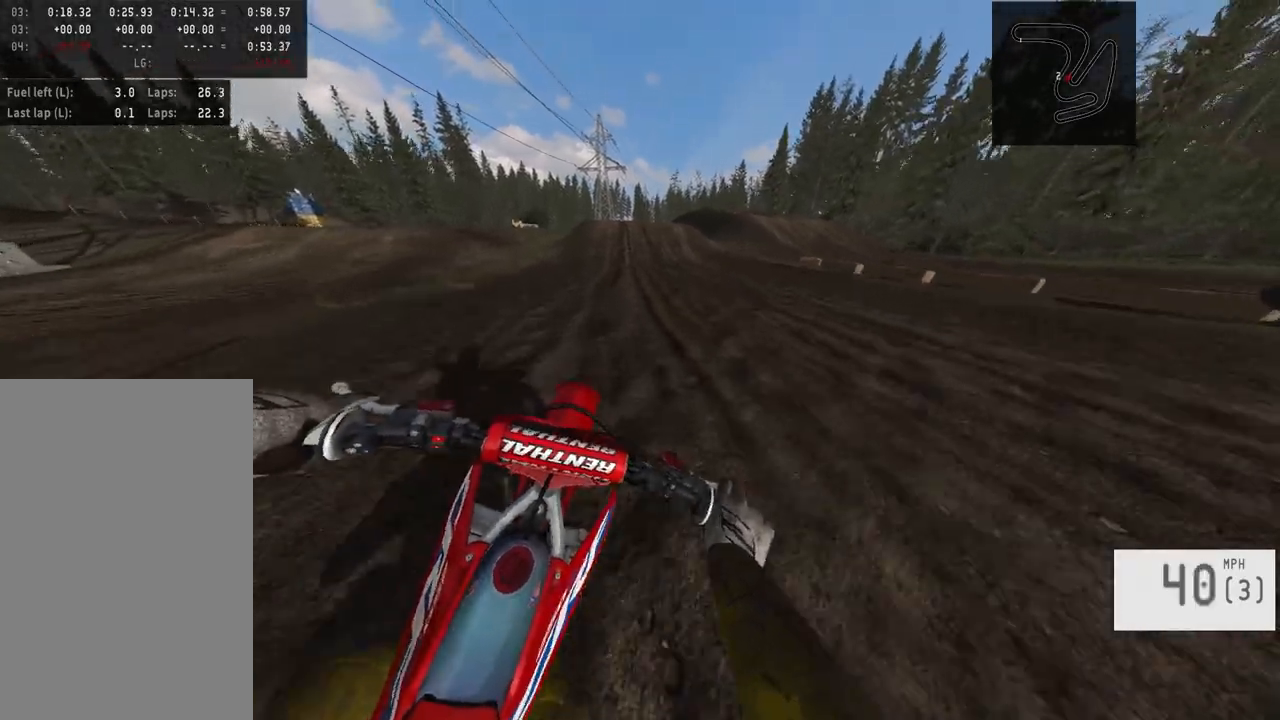
{"buttons": ["R2"], "left_stick": "center", "right_stick": "center", "events": [[50, "left_stick", "center"], [233, "left_stick", "left"], [333, "left_stick", "center"]]}
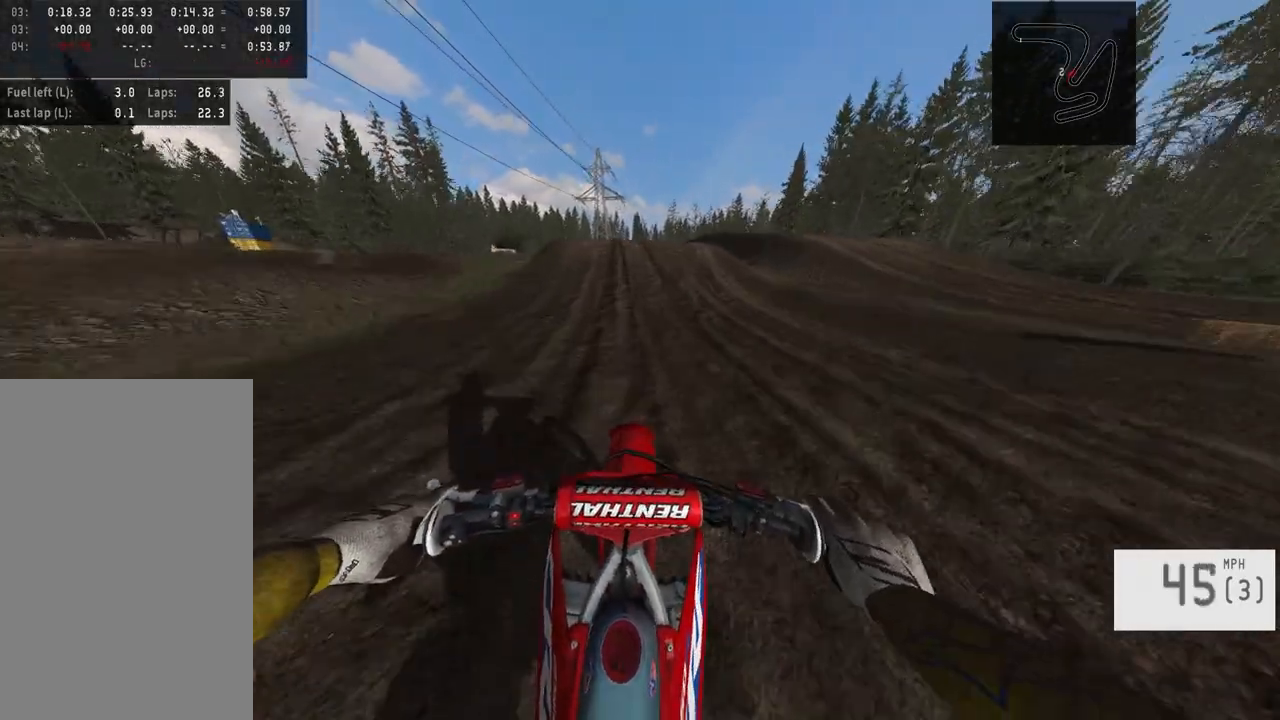
{"buttons": ["R2"], "left_stick": "center", "right_stick": "center", "events": []}
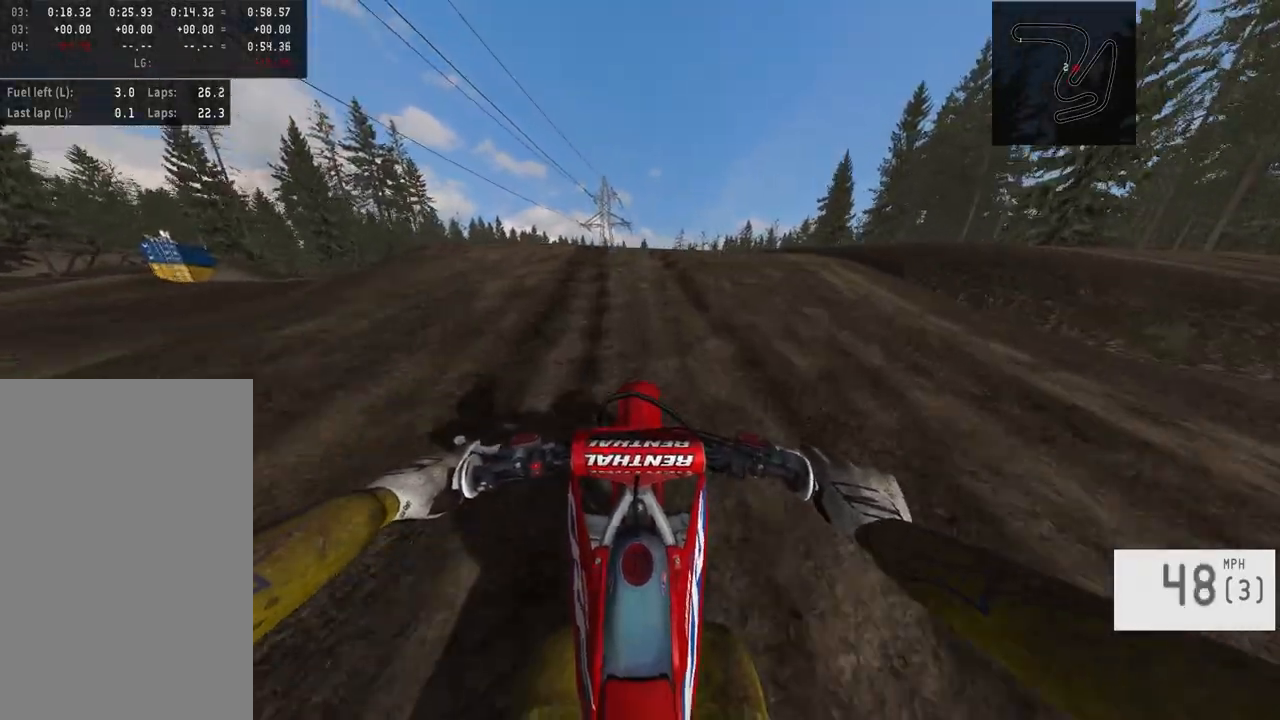
{"buttons": ["R2"], "left_stick": "left", "right_stick": "center", "events": [[17, "left_stick", "left"], [17, "right_stick", "left"], [483, "right_stick", "center"]]}
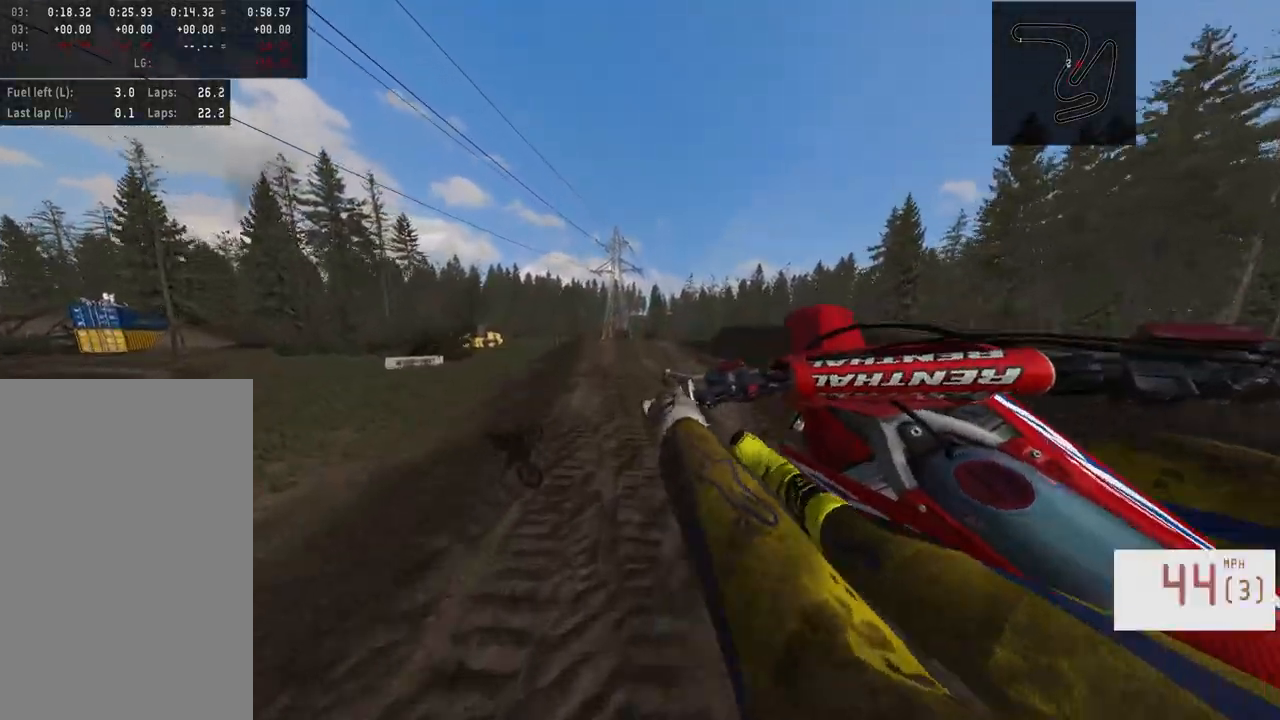
{"buttons": ["R2"], "left_stick": "center", "right_stick": "center", "events": [[33, "R2", "up"], [83, "left_stick", "center"], [233, "R2", "down"], [333, "R3", "down"], [450, "R3", "up"]]}
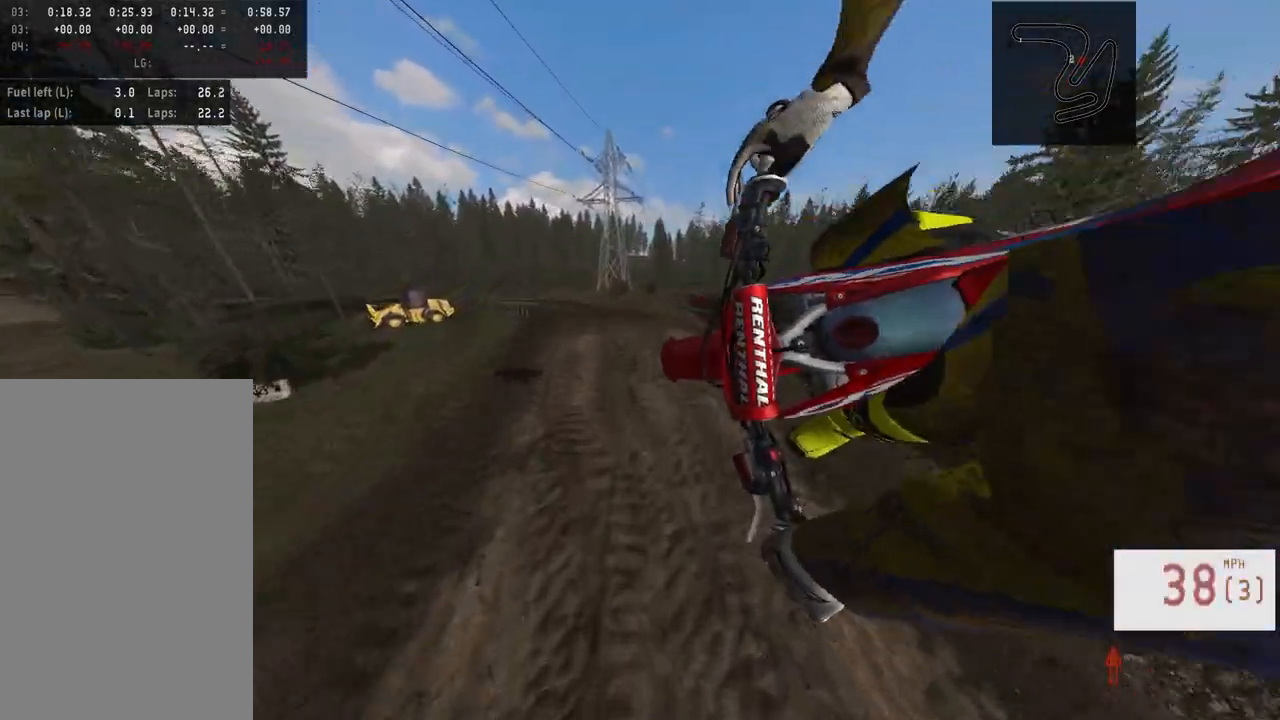
{"buttons": ["R2"], "left_stick": "center", "right_stick": "up", "events": [[50, "right_stick", "up"]]}
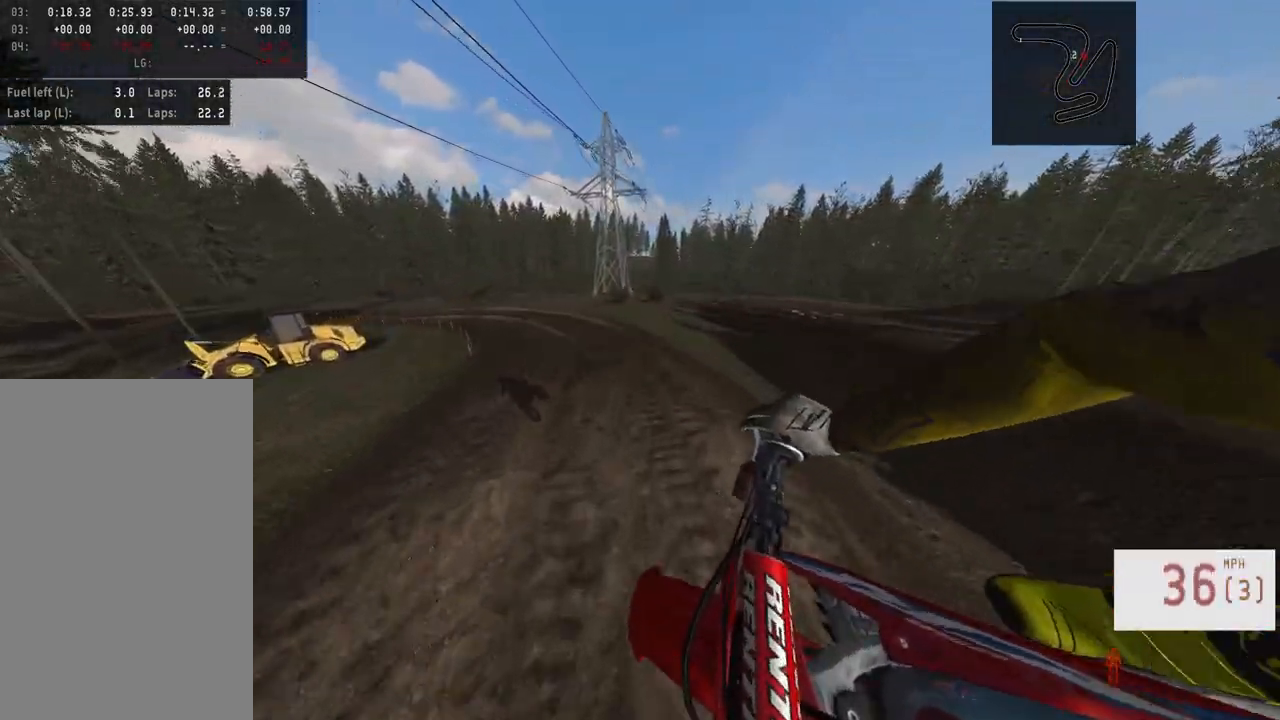
{"buttons": ["R3"], "left_stick": "left", "right_stick": "center", "events": [[17, "left_stick", "up-left"], [117, "right_stick", "center"], [167, "left_stick", "center"], [200, "R2", "up"], [283, "left_stick", "left"], [450, "R3", "down"]]}
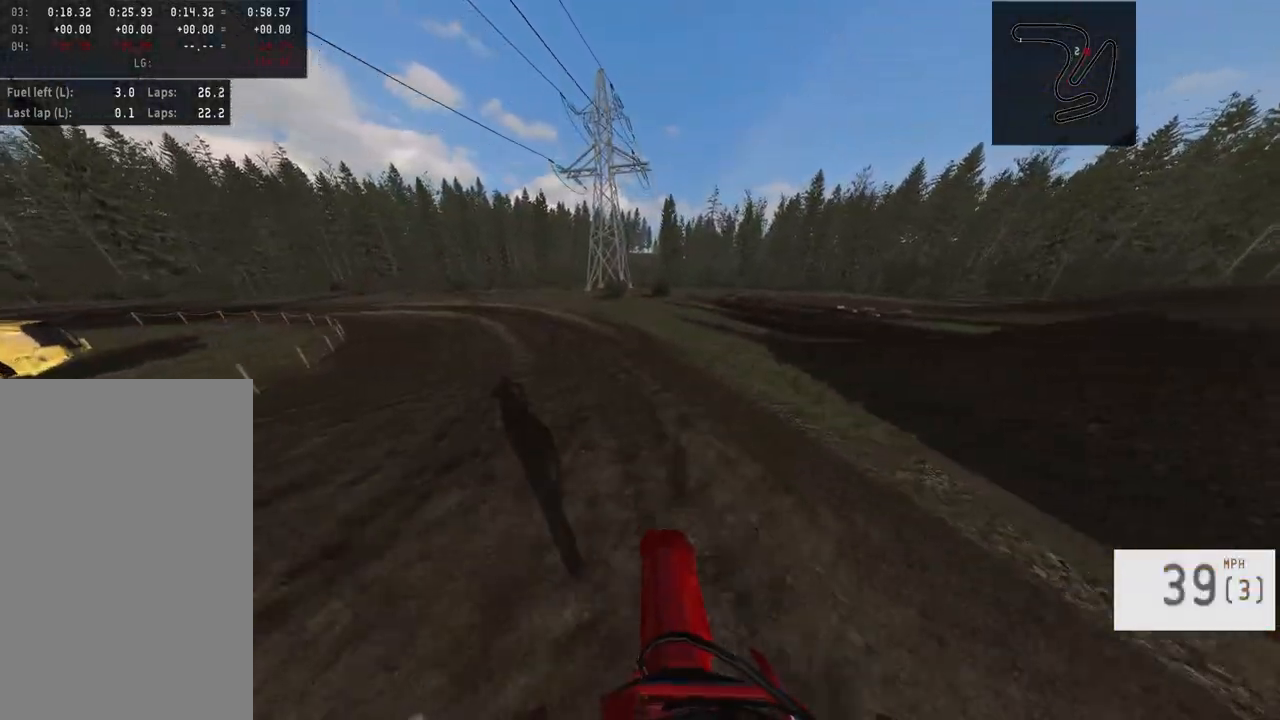
{"buttons": [], "left_stick": "left", "right_stick": "center", "events": [[83, "R3", "up"], [283, "R2", "down"], [417, "R2", "up"]]}
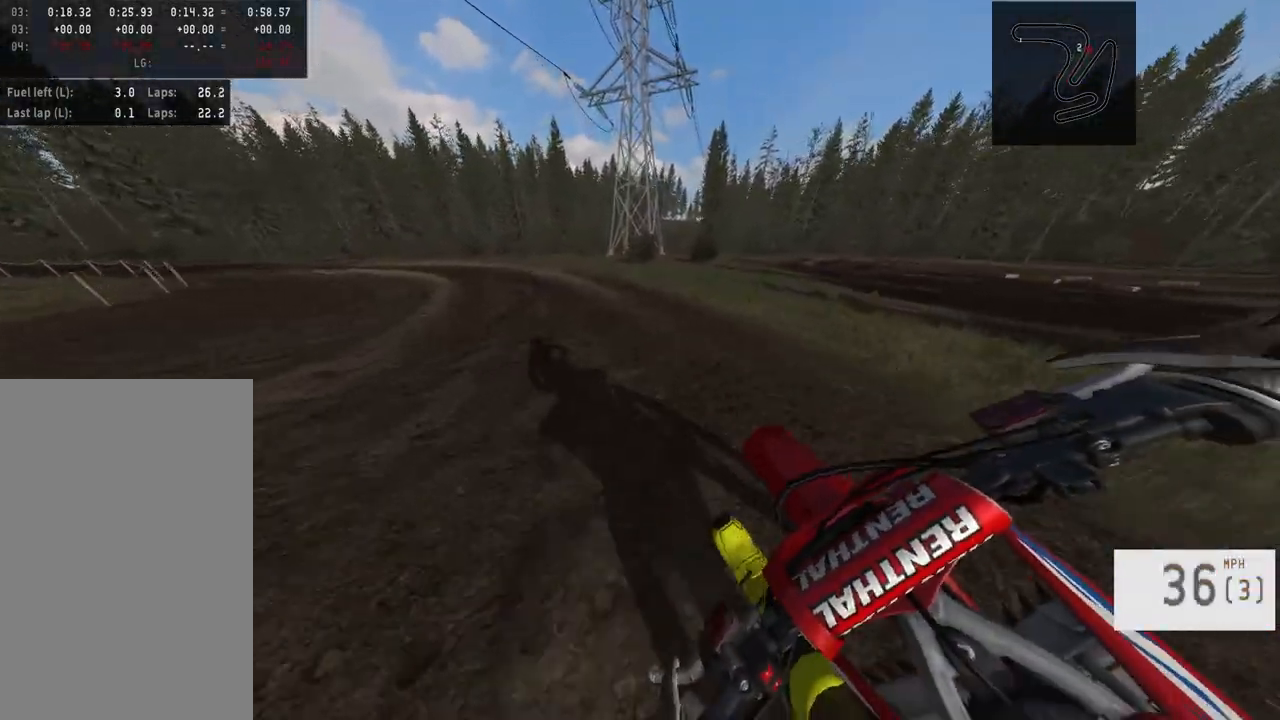
{"buttons": ["R2"], "left_stick": "left", "right_stick": "center", "events": [[33, "R2", "down"]]}
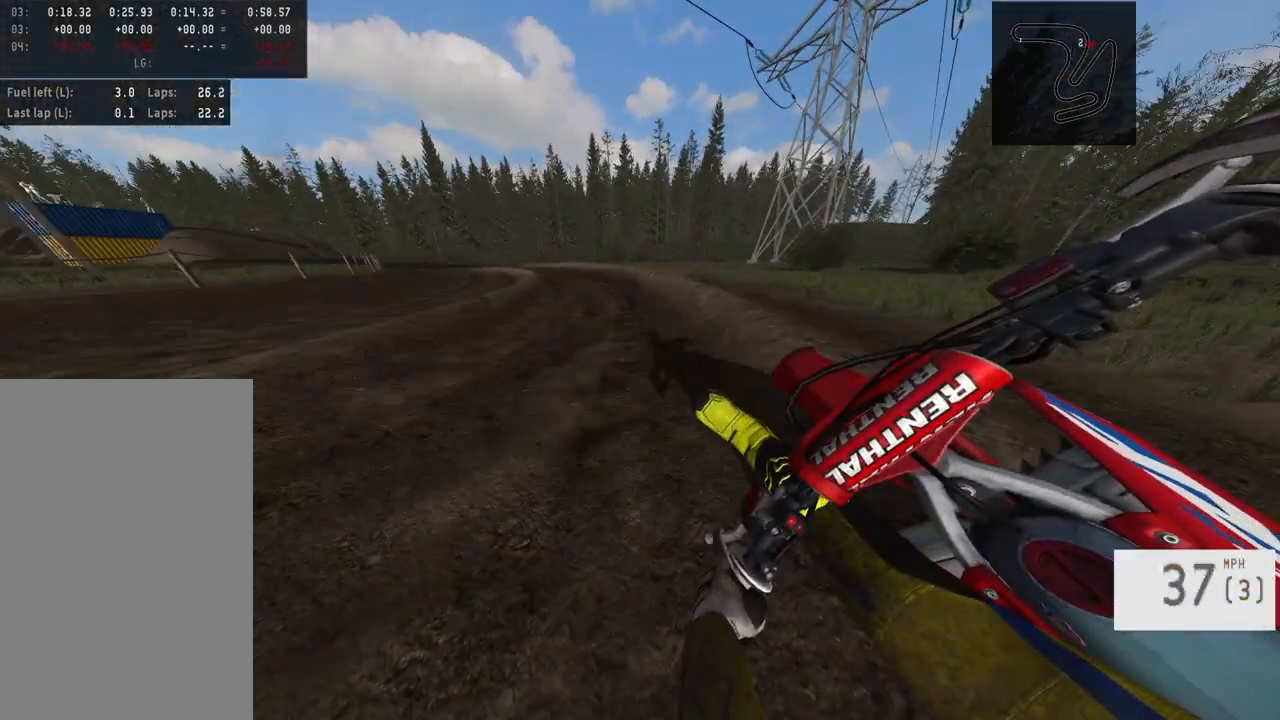
{"buttons": ["R2"], "left_stick": "left", "right_stick": "center", "events": []}
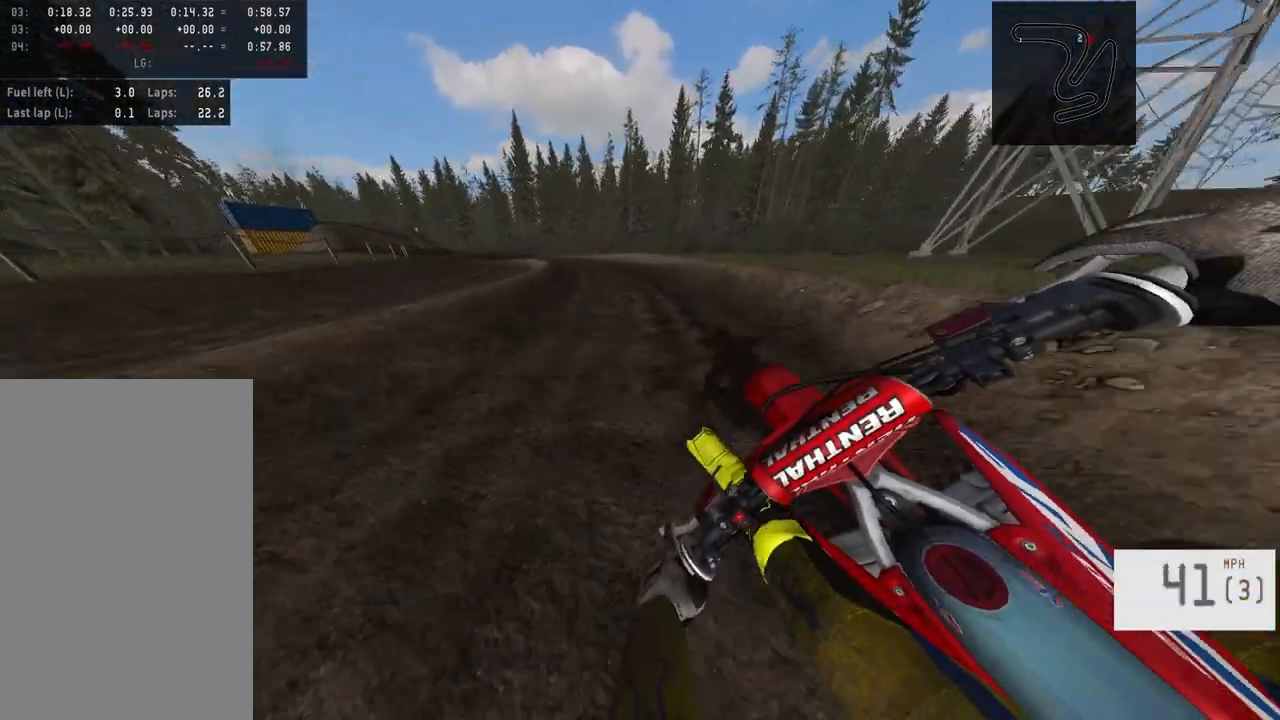
{"buttons": ["R2"], "left_stick": "left", "right_stick": "center", "events": [[17, "left_stick", "center"], [100, "left_stick", "left"]]}
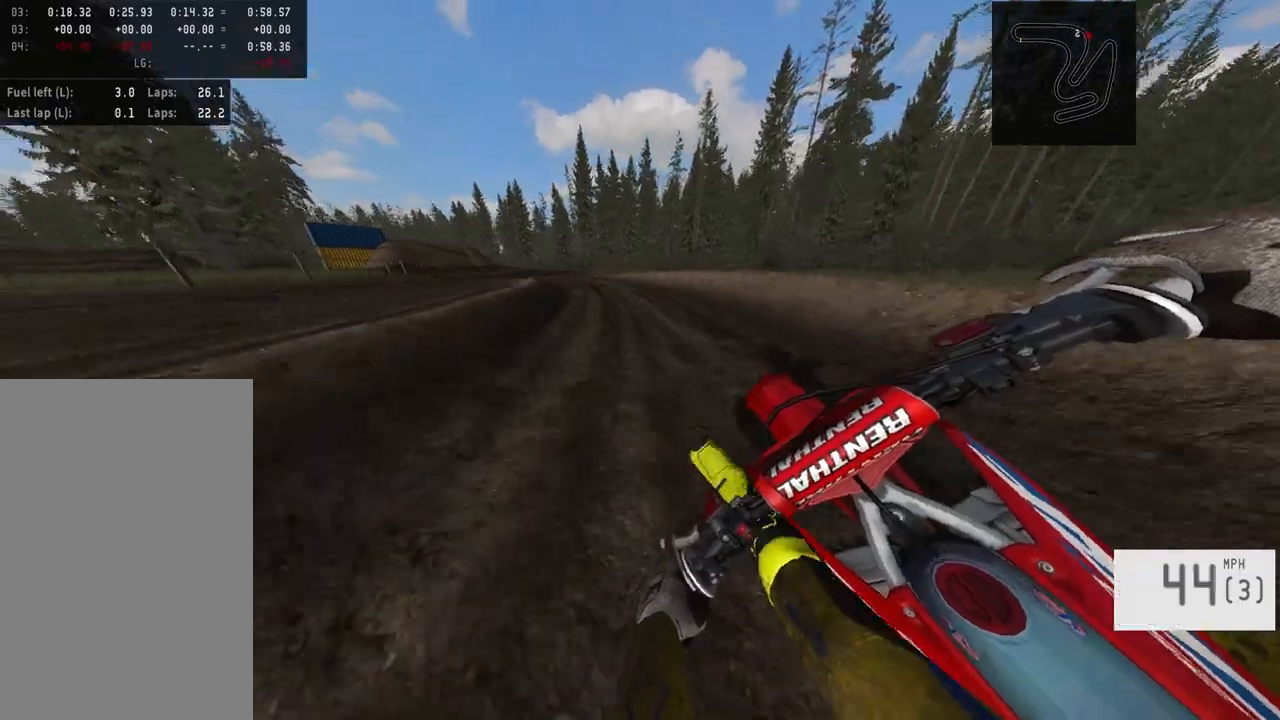
{"buttons": ["R2"], "left_stick": "left", "right_stick": "center", "events": []}
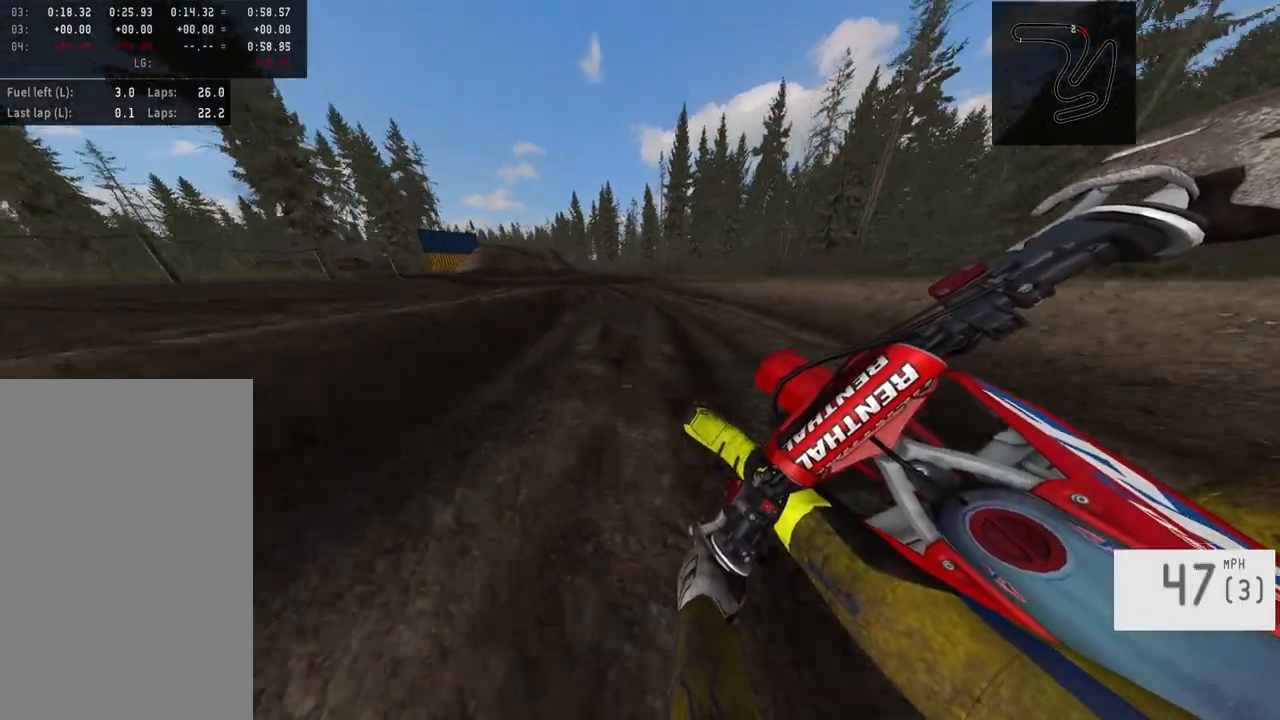
{"buttons": ["R2"], "left_stick": "left", "right_stick": "center", "events": []}
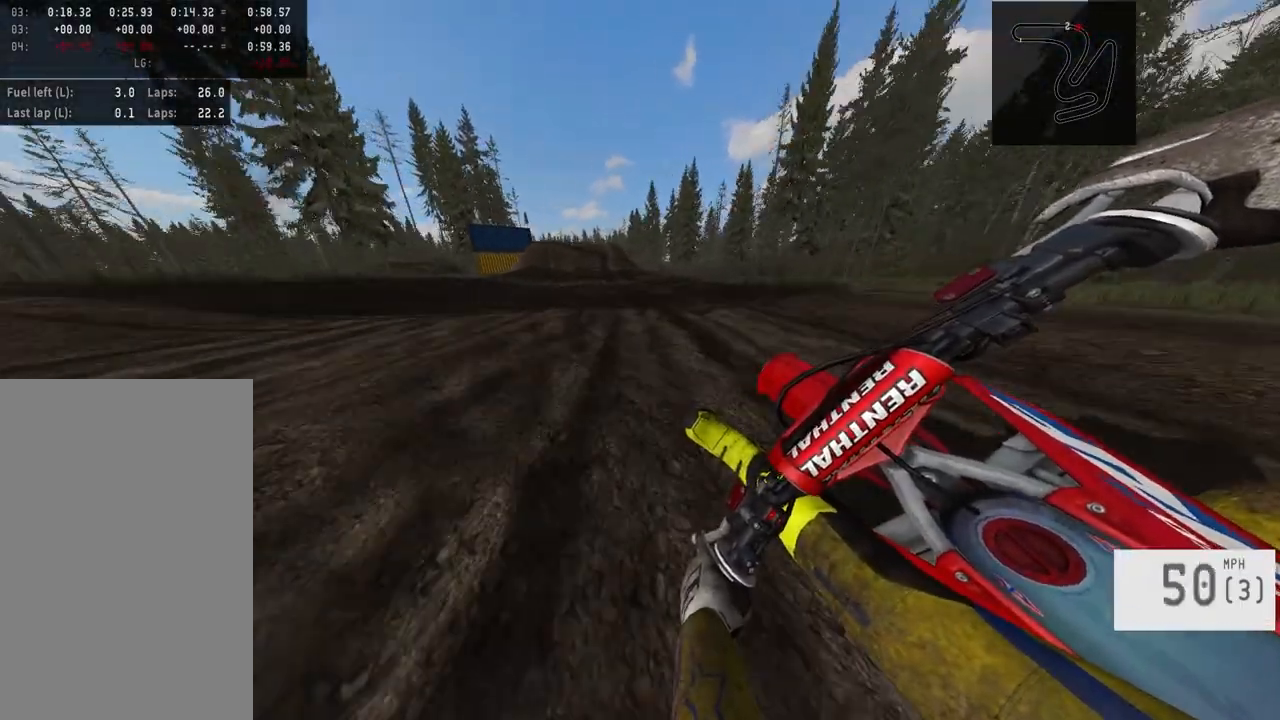
{"buttons": ["R2"], "left_stick": "center", "right_stick": "center", "events": [[33, "left_stick", "center"]]}
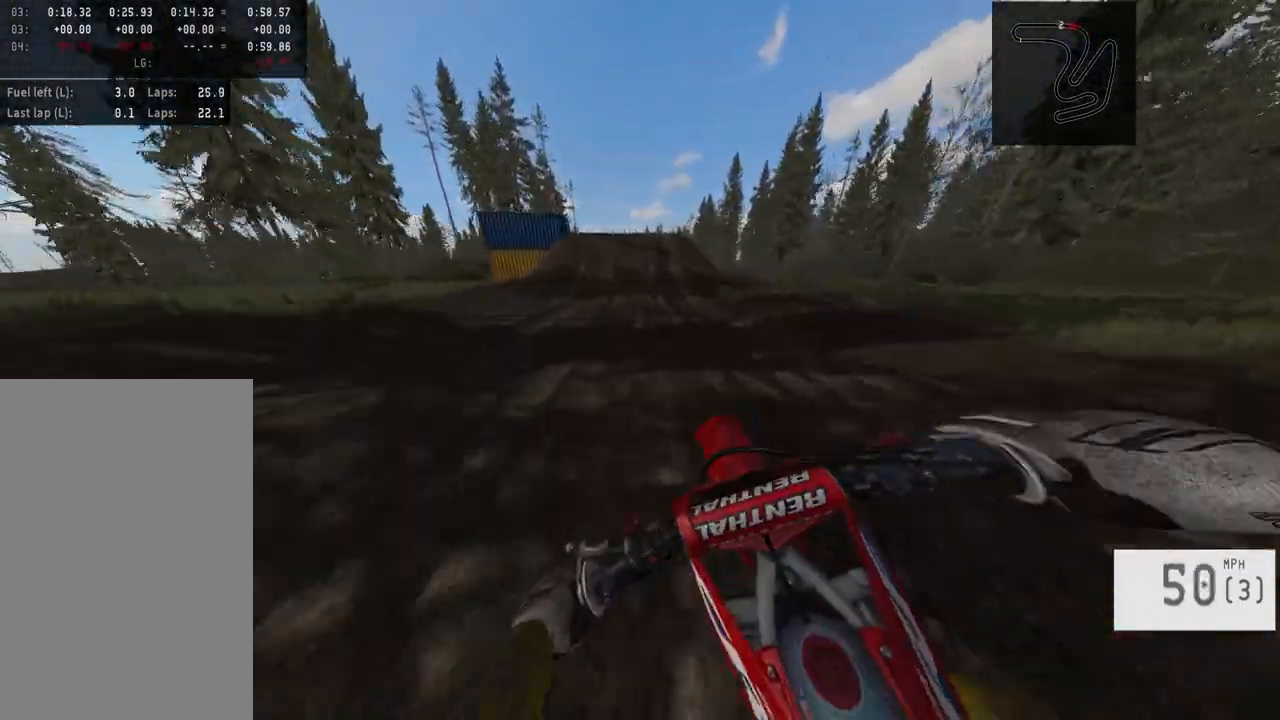
{"buttons": ["R2"], "left_stick": "center", "right_stick": "center", "events": []}
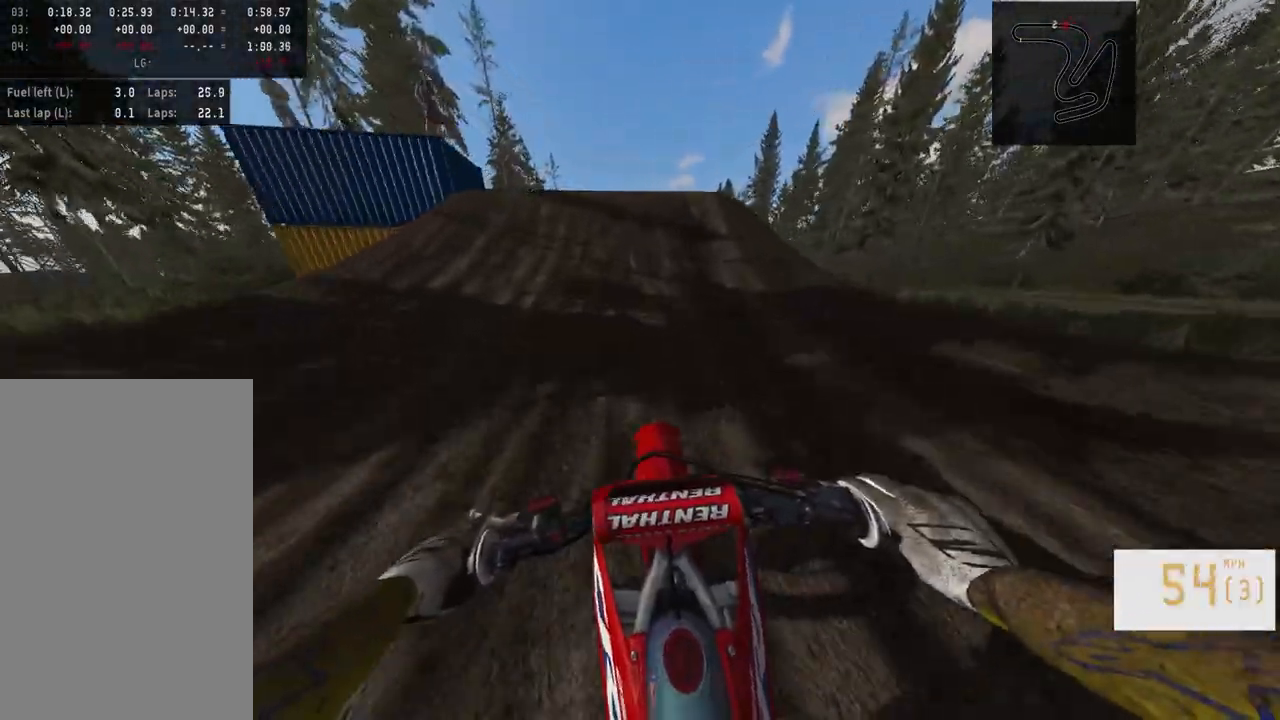
{"buttons": [], "left_stick": "left", "right_stick": "left", "events": [[217, "right_stick", "left"], [233, "left_stick", "left"], [500, "R2", "up"]]}
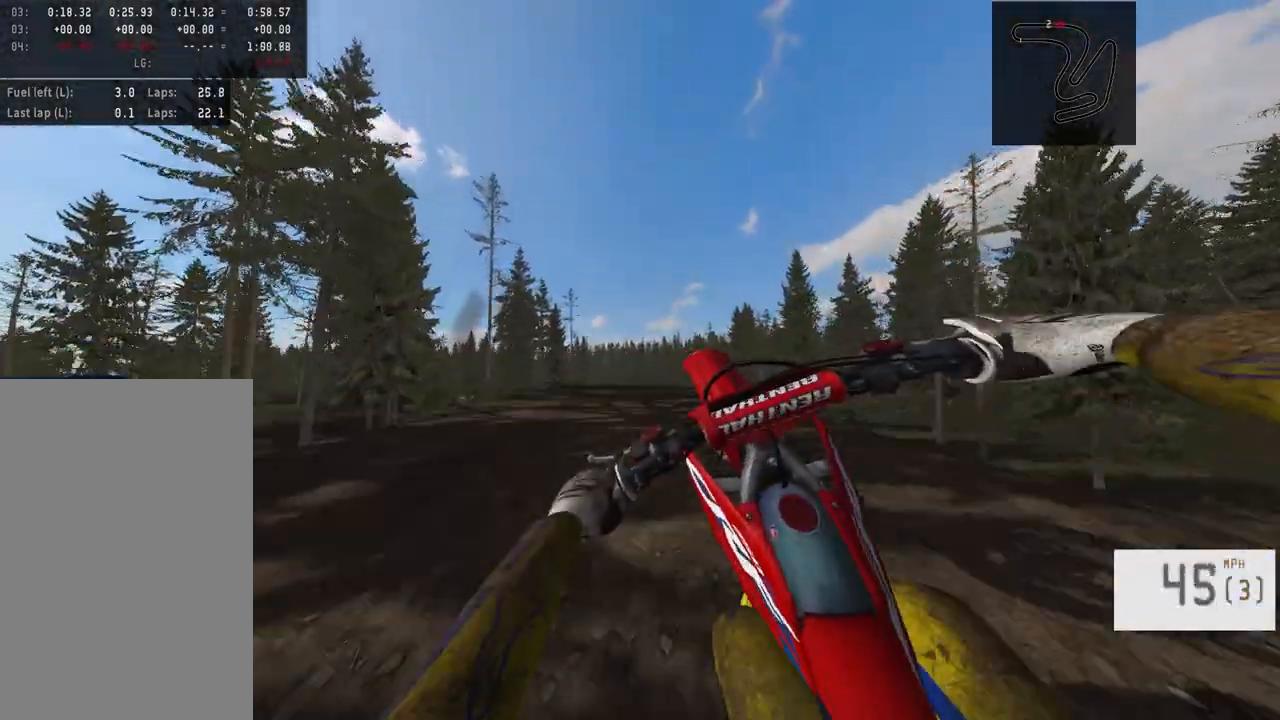
{"buttons": [], "left_stick": "center", "right_stick": "center", "events": [[33, "right_stick", "center"], [233, "left_stick", "center"]]}
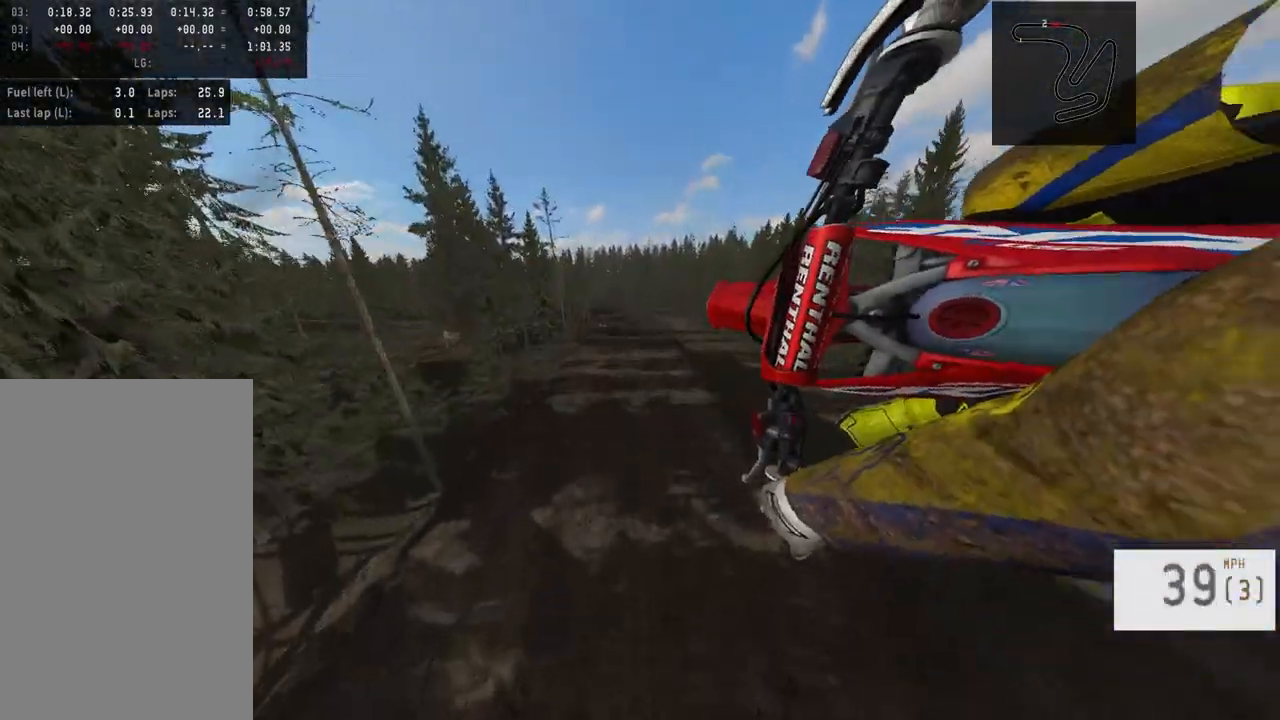
{"buttons": ["R2"], "left_stick": "left", "right_stick": "down", "events": [[117, "R3", "down"], [233, "R3", "up"], [400, "left_stick", "left"], [433, "R2", "down"], [483, "right_stick", "down"]]}
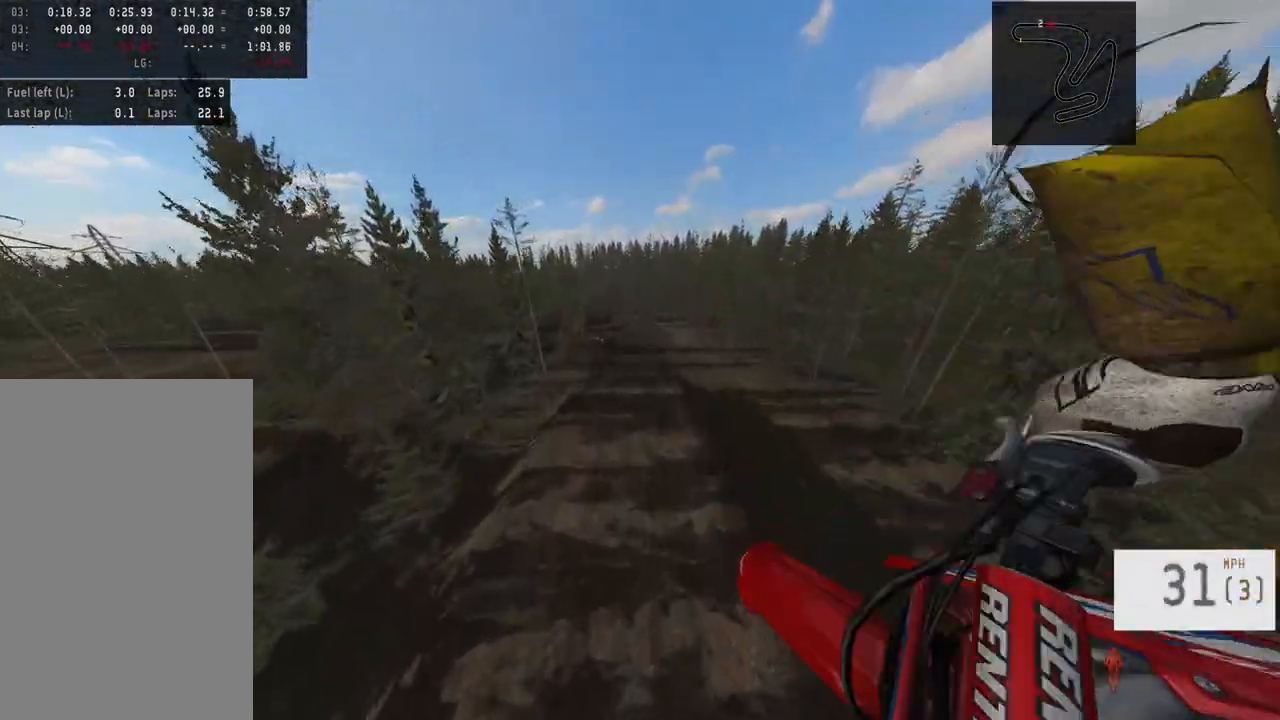
{"buttons": ["R2"], "left_stick": "center", "right_stick": "center", "events": [[117, "left_stick", "center"], [133, "right_stick", "center"], [283, "right_stick", "down"], [300, "left_stick", "left"], [450, "left_stick", "center"], [450, "right_stick", "center"]]}
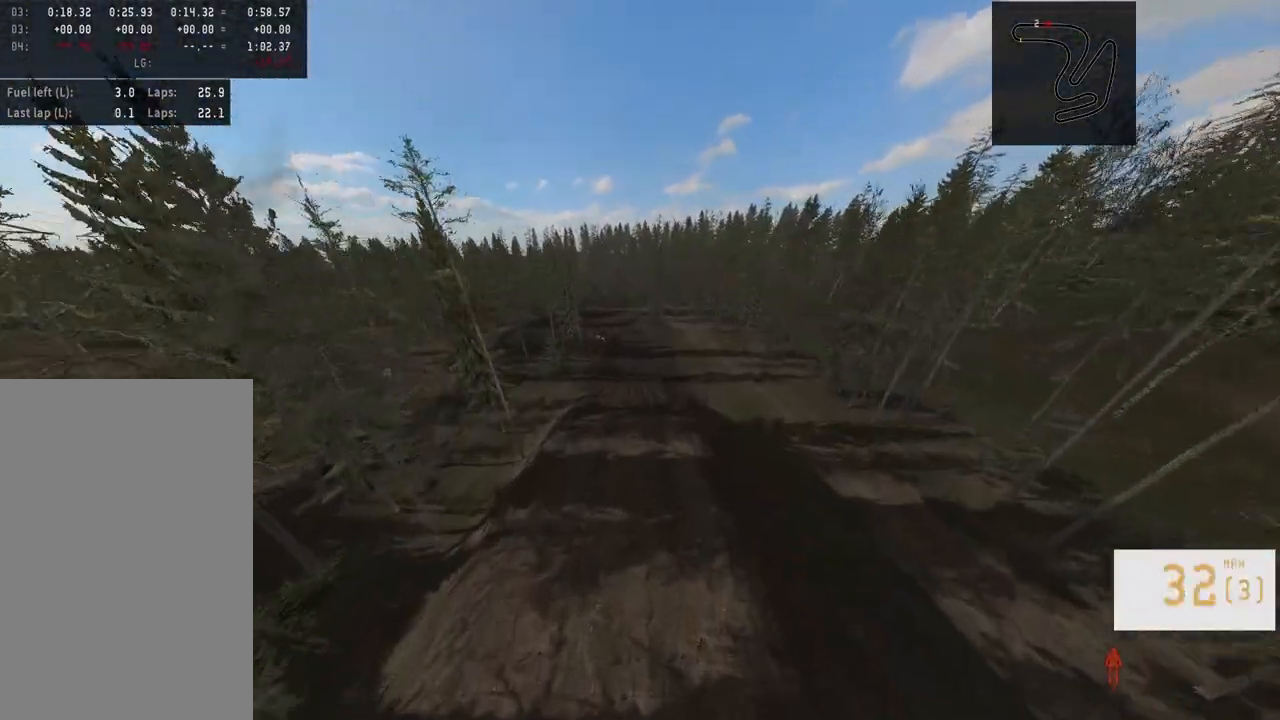
{"buttons": [], "left_stick": "center", "right_stick": "center", "events": [[67, "R2", "up"], [167, "R2", "down"], [167, "right_stick", "down"], [267, "R2", "up"], [267, "left_stick", "up-left"], [350, "right_stick", "center"], [467, "left_stick", "center"]]}
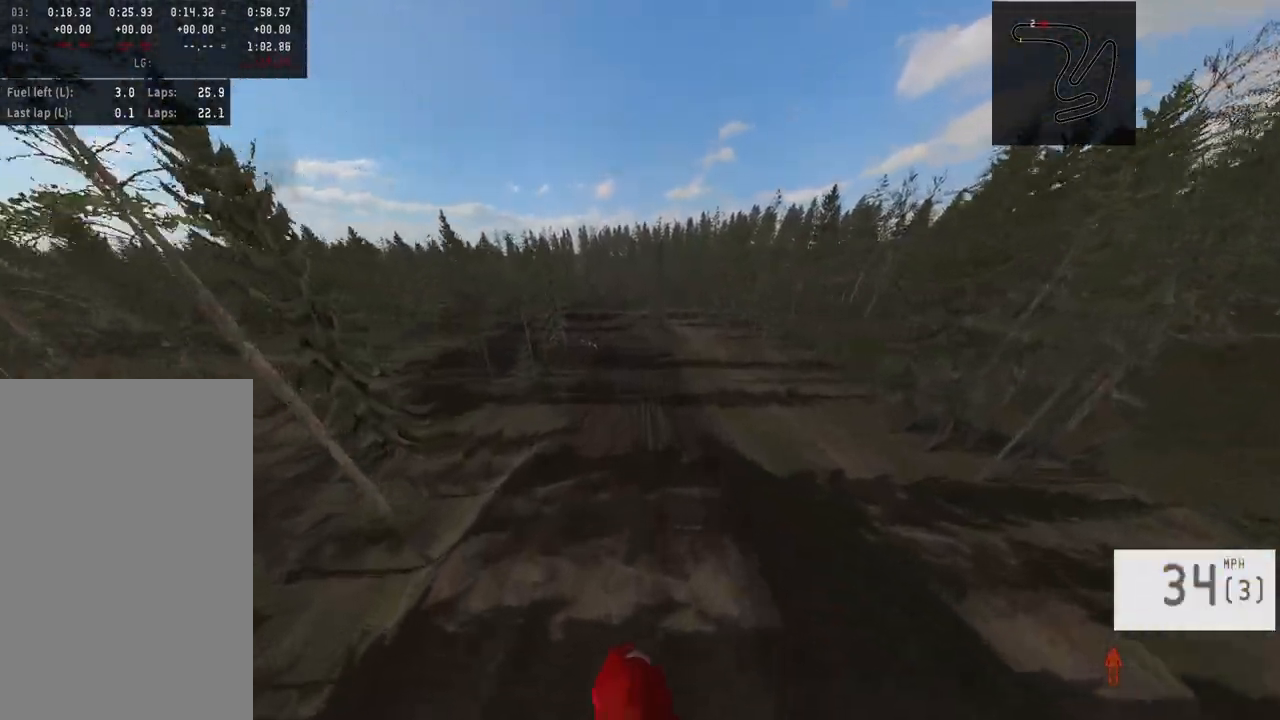
{"buttons": [], "left_stick": "left", "right_stick": "down", "events": [[17, "right_stick", "down"], [200, "right_stick", "center"], [300, "left_stick", "left"], [467, "right_stick", "down"]]}